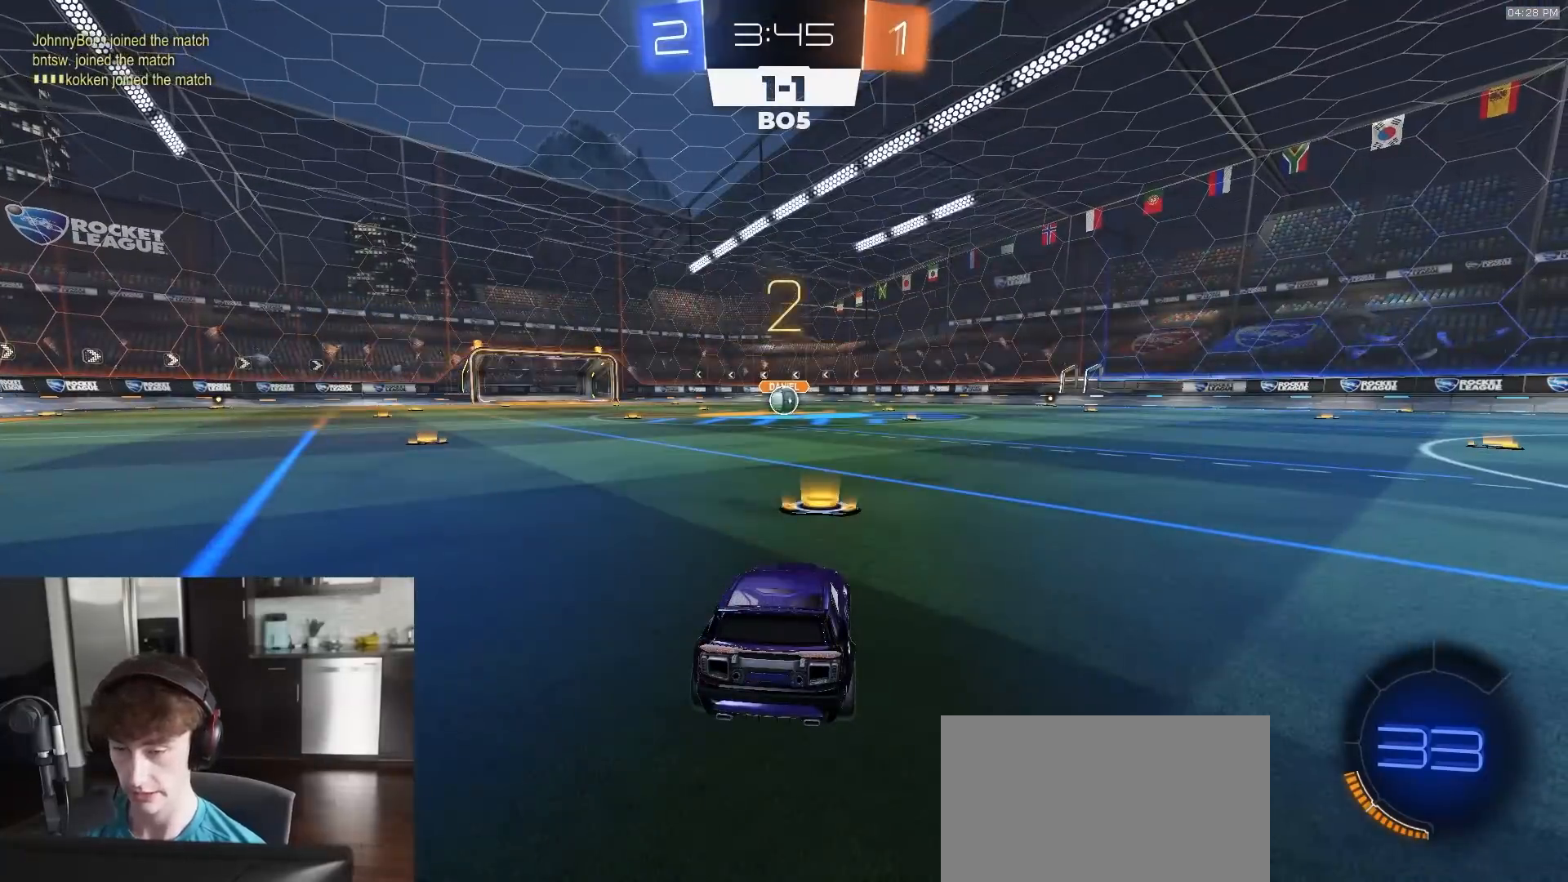
Gameplay with a controller (PlayStation layout); each line is a JSON object with the inputs held at the frame after it. "events" lists button and stick changes between this image and that frame as [ms after this image, input, new state], when the widget could be followed in between.
{"buttons": ["R1", "R2"], "left_stick": "center", "right_stick": "center", "events": []}
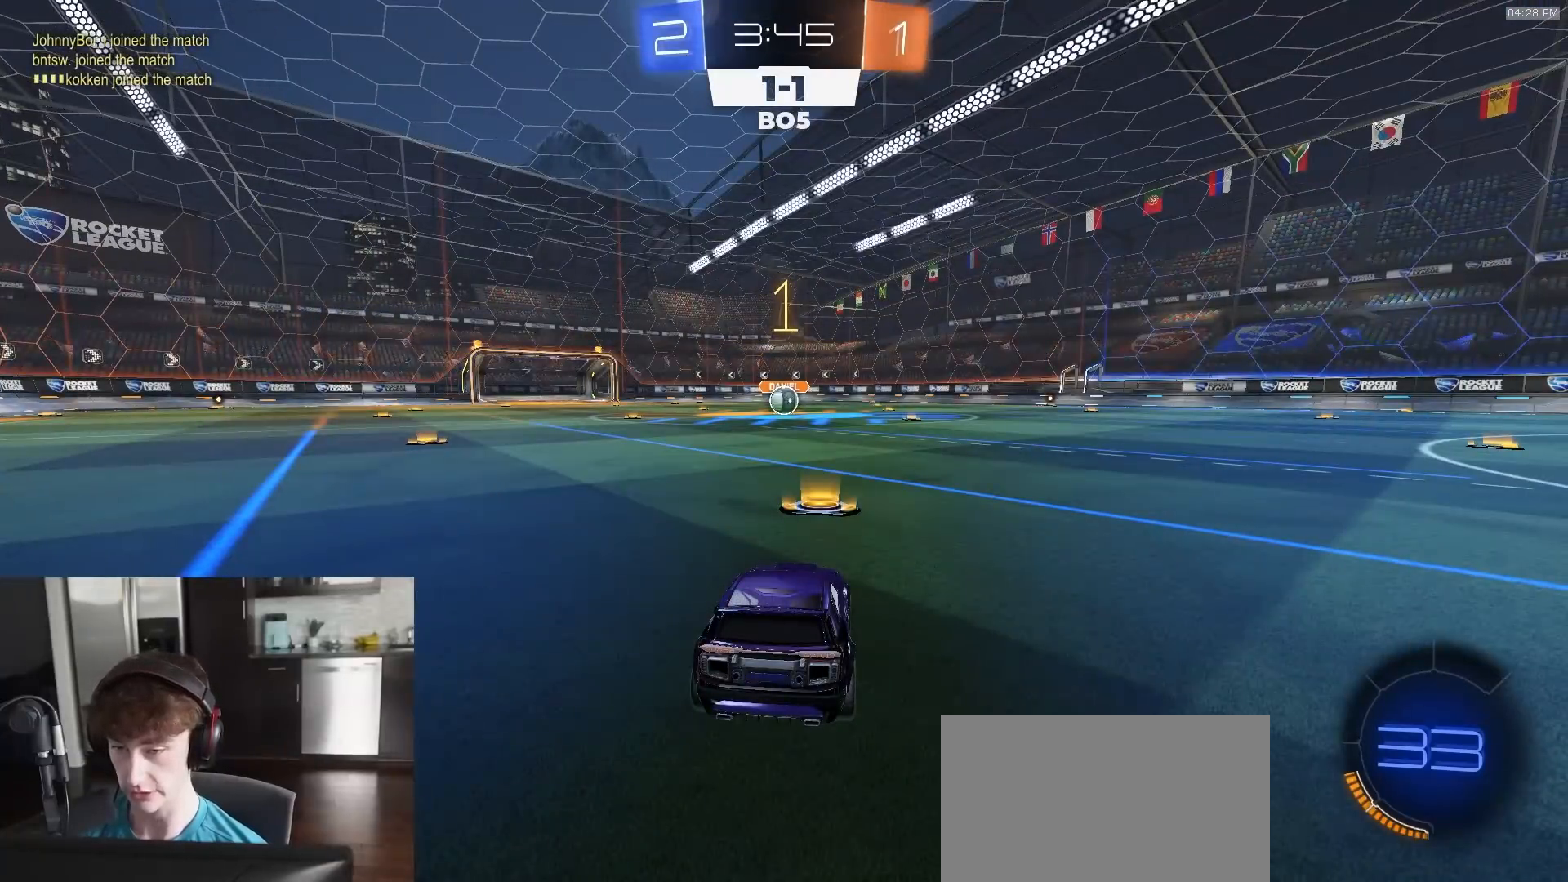
{"buttons": ["R1", "R2"], "left_stick": "center", "right_stick": "center", "events": []}
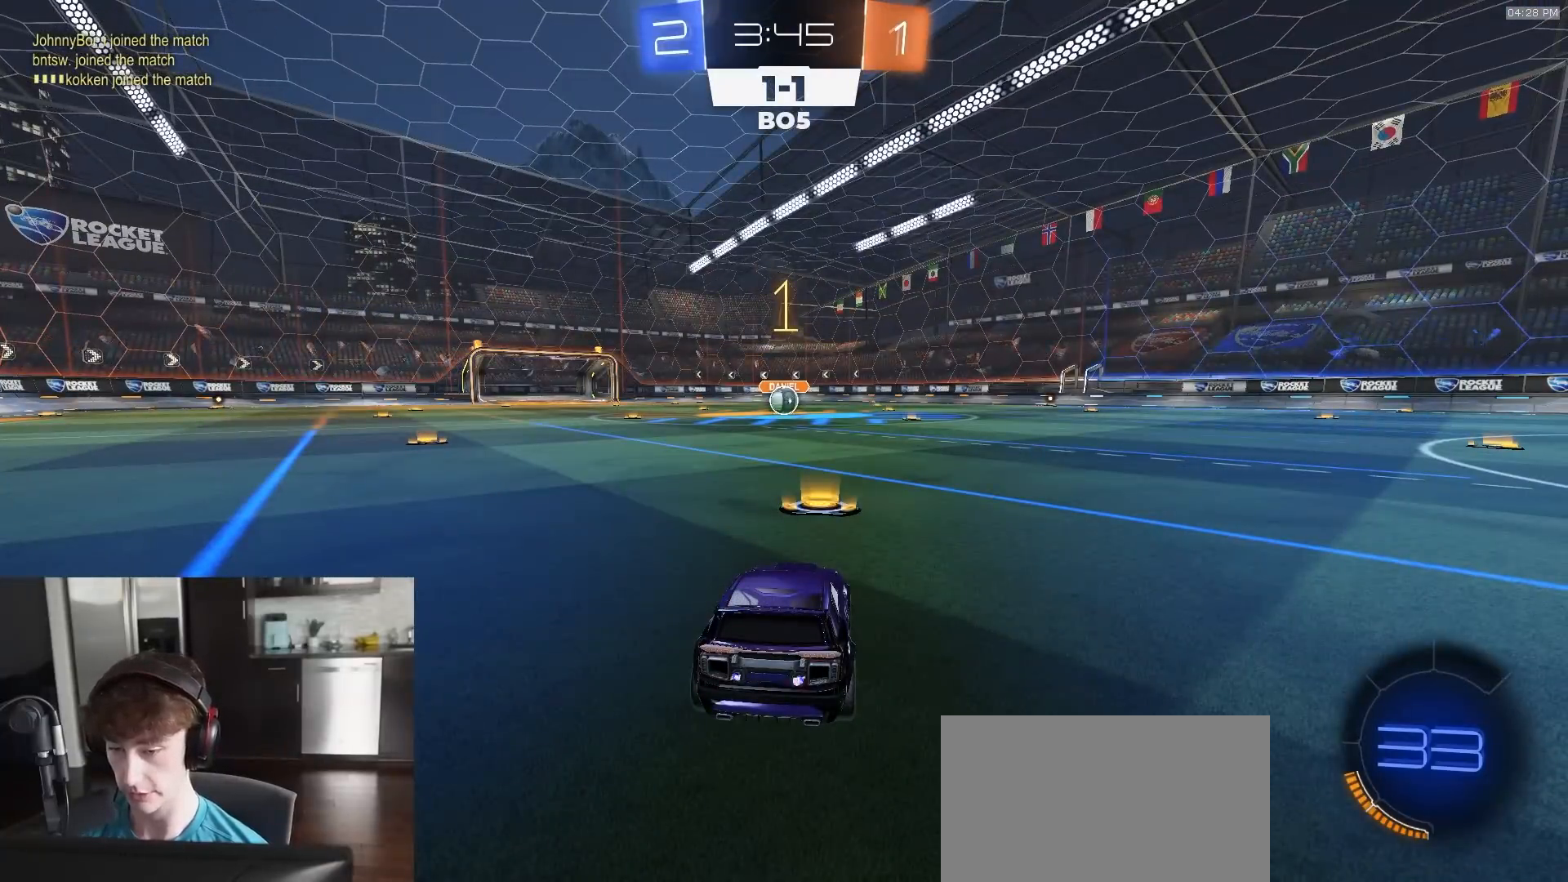
{"buttons": ["L1", "R1", "R2"], "left_stick": "up", "right_stick": "center", "events": [[400, "left_stick", "right"], [433, "CROSS", "down"], [483, "L1", "down"], [483, "left_stick", "up"], [500, "CROSS", "up"]]}
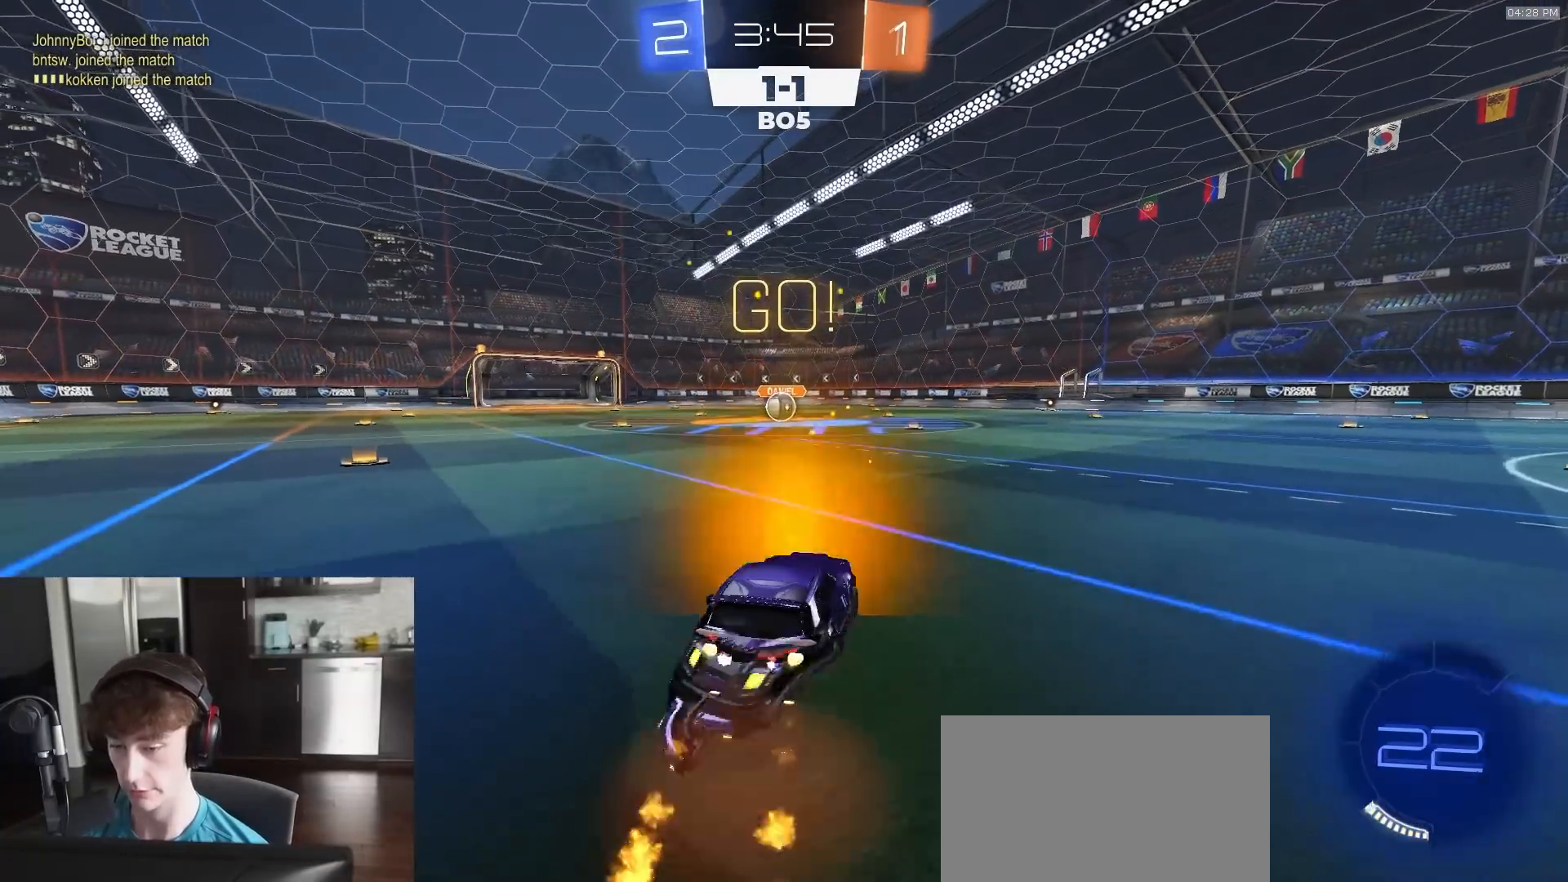
{"buttons": ["L1", "R1", "R2", "L3"], "left_stick": "down-left", "right_stick": "center", "events": [[17, "CROSS", "down"], [33, "L3", "down"], [50, "left_stick", "down-left"], [217, "CROSS", "up"], [367, "L3", "up"], [500, "L3", "down"]]}
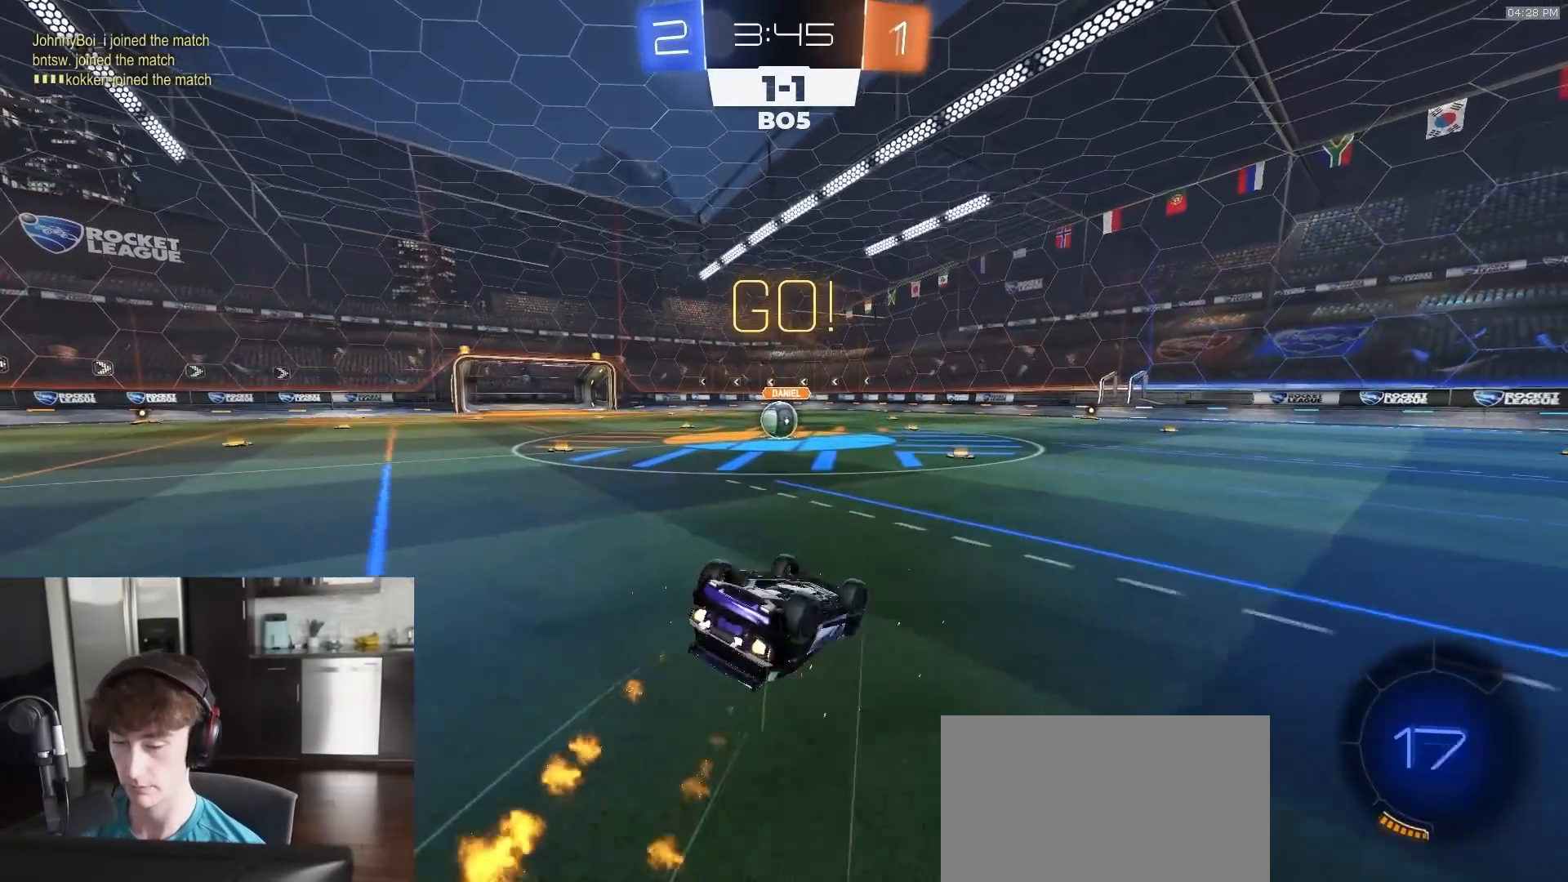
{"buttons": ["R2"], "left_stick": "left", "right_stick": "center", "events": [[300, "left_stick", "left"], [400, "L3", "up"], [450, "L1", "up"], [467, "R1", "up"]]}
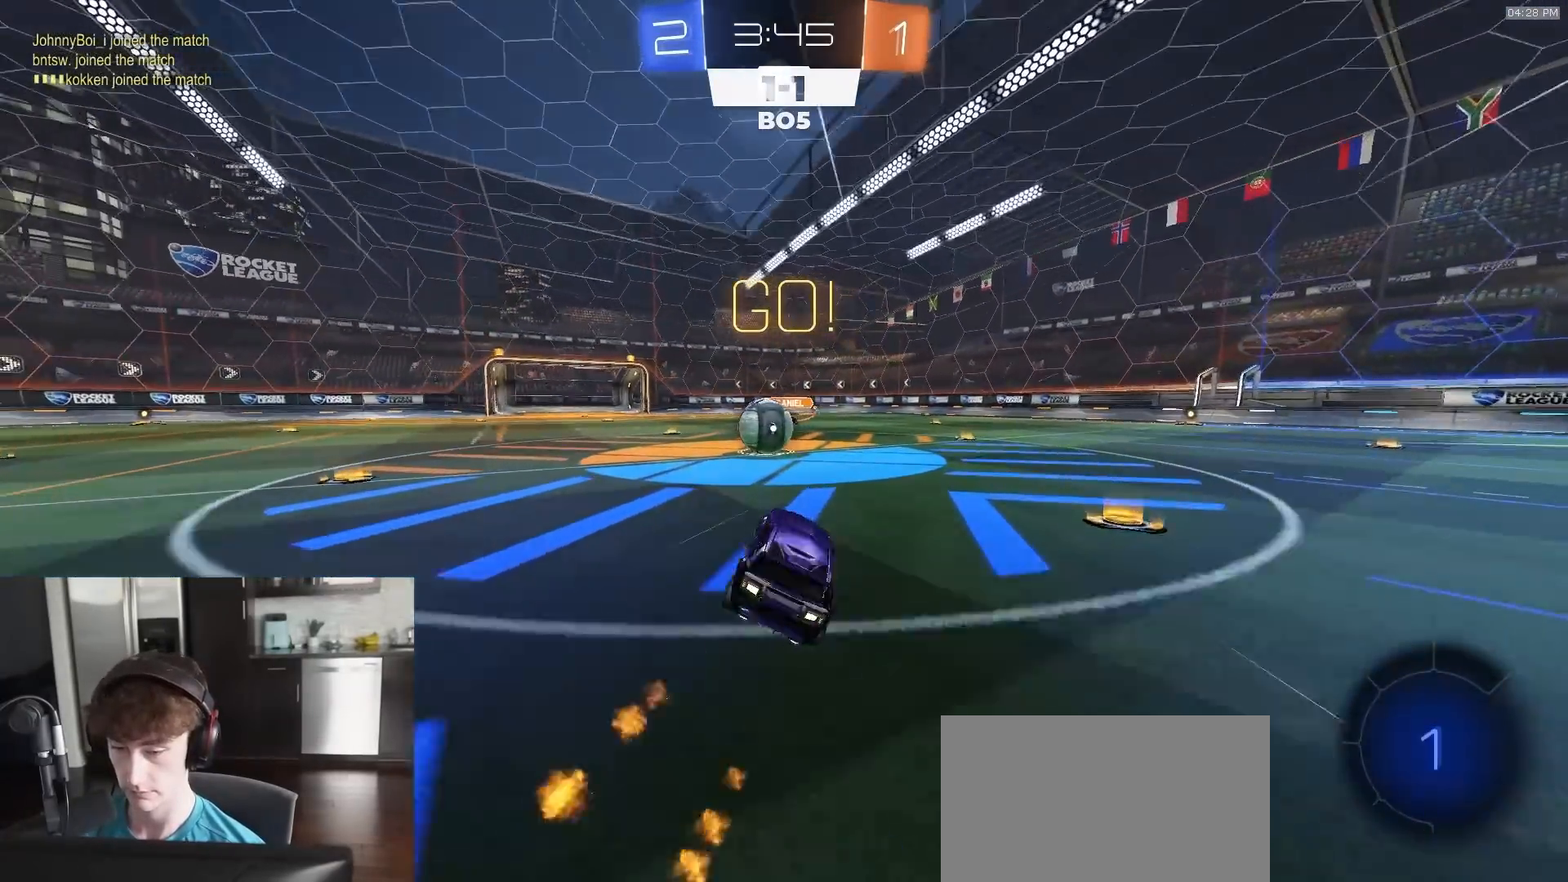
{"buttons": ["CROSS", "R2", "L3"], "left_stick": "up", "right_stick": "center", "events": [[300, "CROSS", "down"], [317, "left_stick", "right"], [400, "CROSS", "up"], [450, "left_stick", "up"], [500, "CROSS", "down"], [500, "L3", "down"]]}
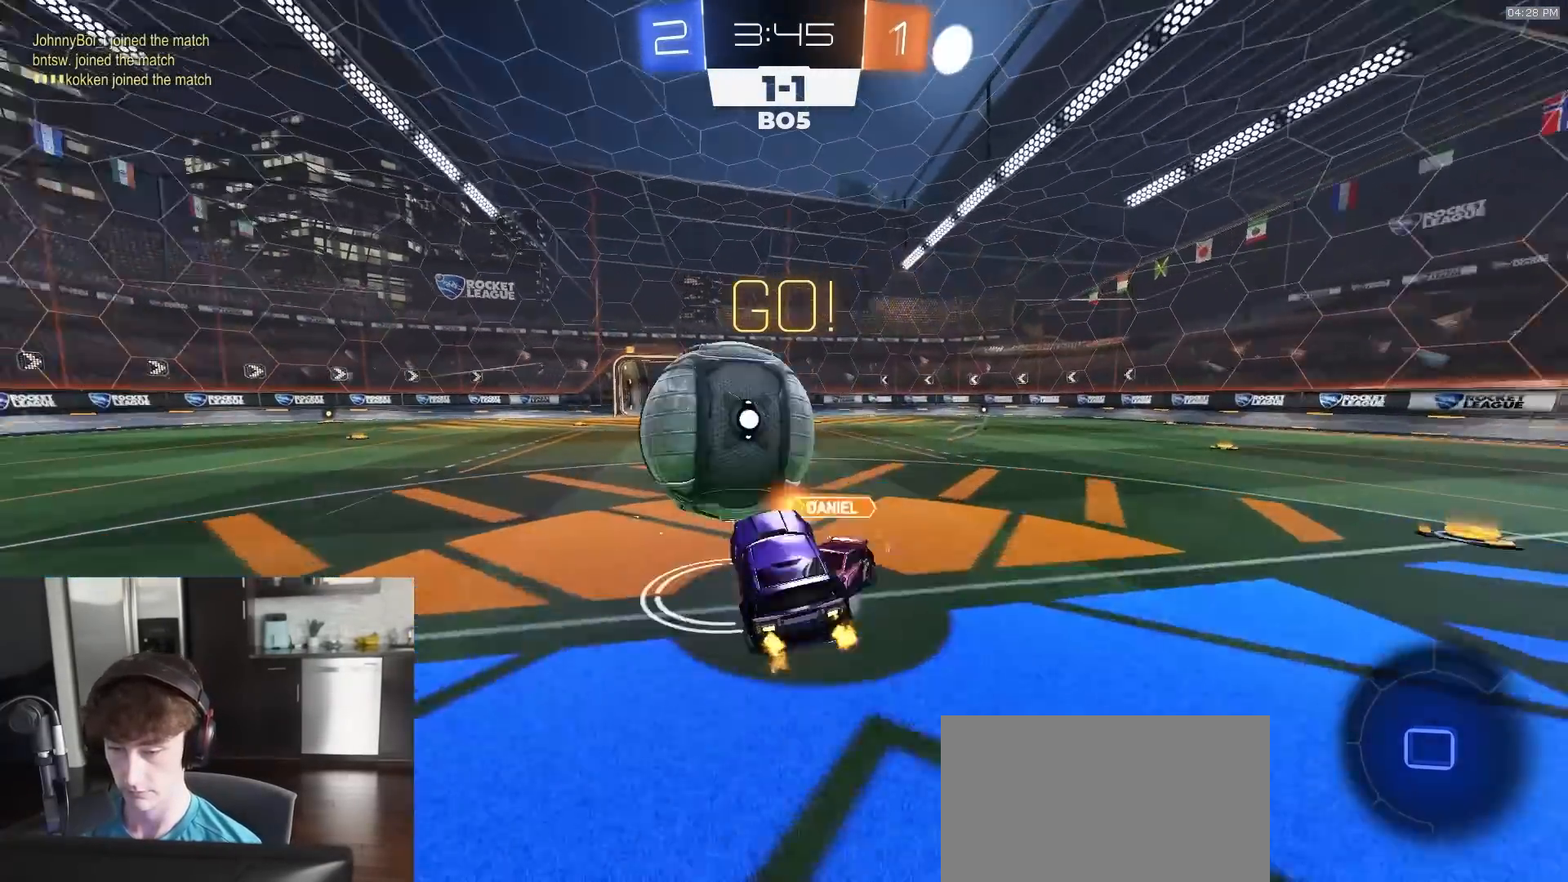
{"buttons": ["SQUARE", "R2"], "left_stick": "right", "right_stick": "center", "events": [[33, "left_stick", "down-left"], [167, "CROSS", "up"], [200, "L3", "up"], [267, "SQUARE", "down"], [300, "left_stick", "down"], [333, "R2", "up"], [450, "R2", "down"], [483, "left_stick", "right"]]}
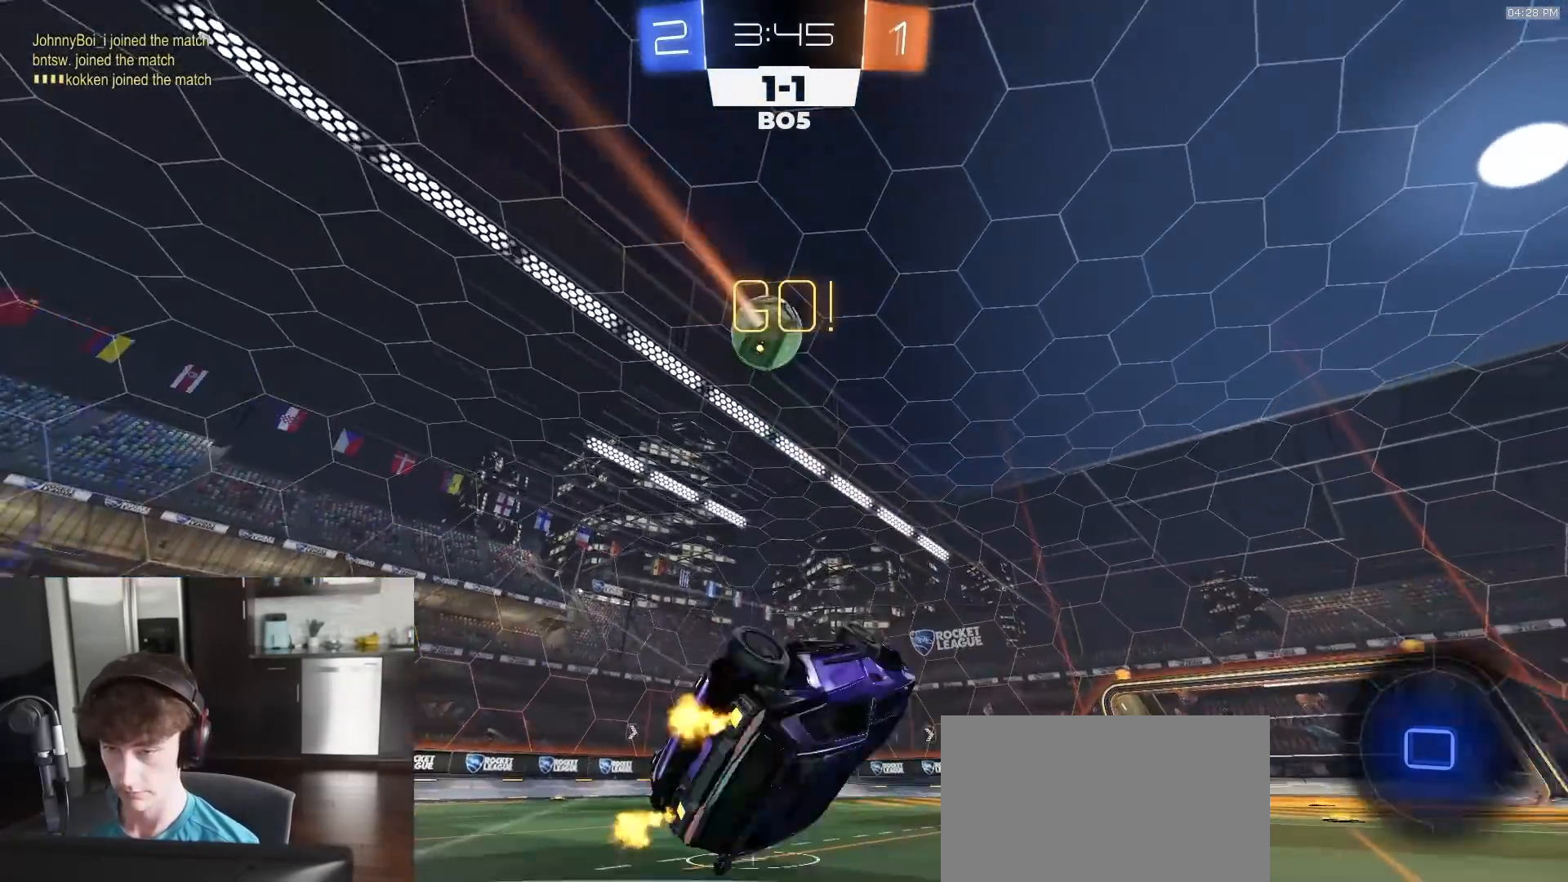
{"buttons": ["R2"], "left_stick": "left", "right_stick": "center", "events": [[17, "left_stick", "up-right"], [133, "left_stick", "up"], [200, "TRIANGLE", "down"], [233, "SQUARE", "up"], [250, "left_stick", "center"], [267, "TRIANGLE", "up"], [500, "left_stick", "left"]]}
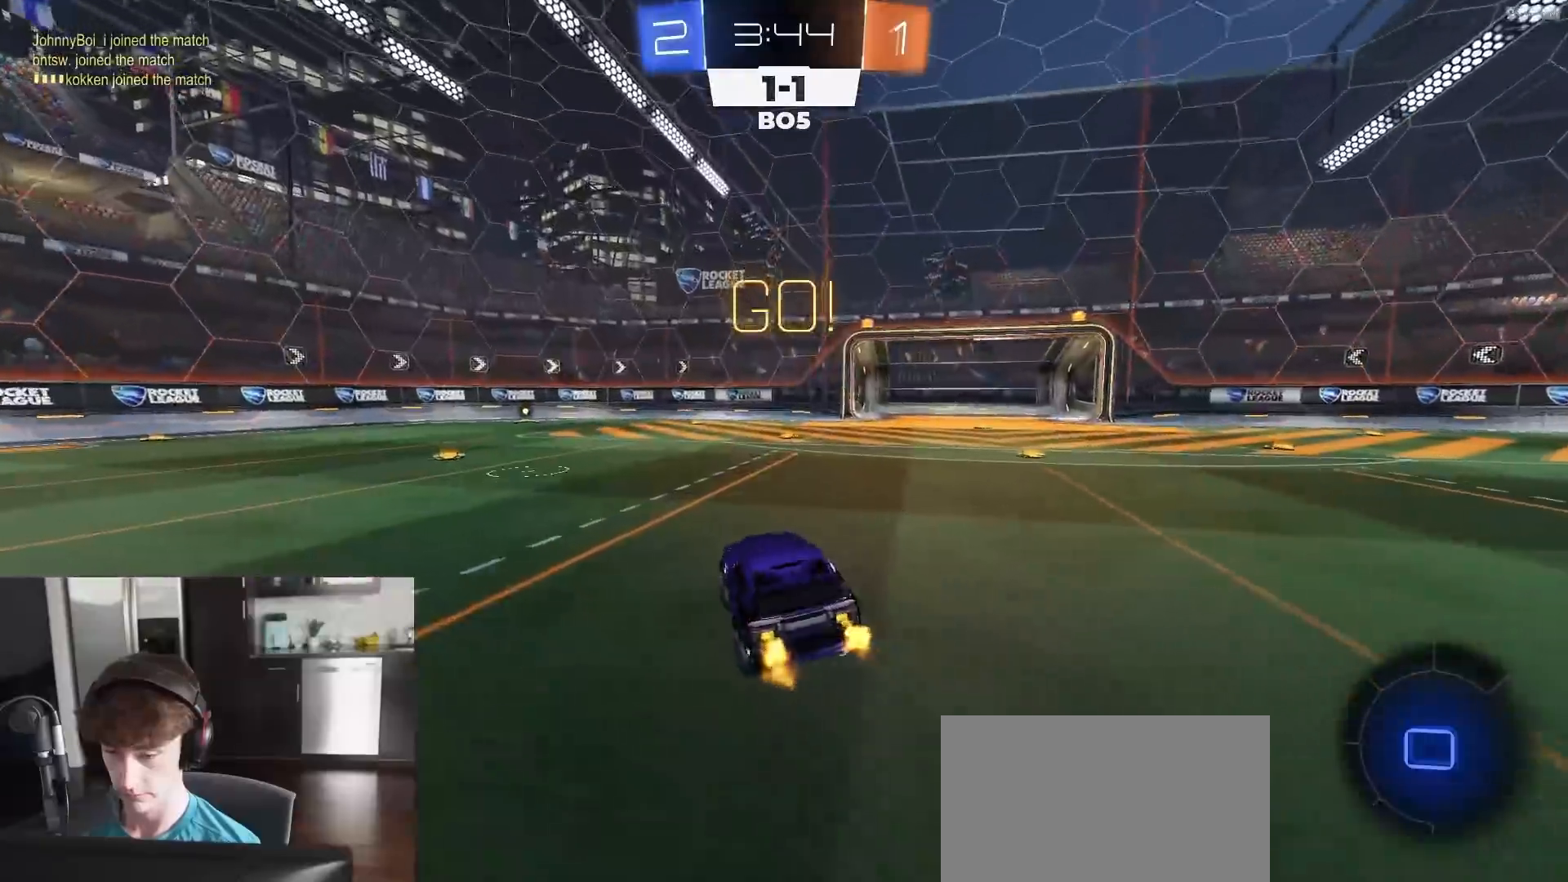
{"buttons": ["CROSS", "L1", "R2", "L3"], "left_stick": "down-left", "right_stick": "center", "events": [[33, "R1", "down"], [117, "left_stick", "center"], [233, "left_stick", "down-right"], [300, "CROSS", "down"], [367, "CROSS", "up"], [367, "left_stick", "up-left"], [383, "L1", "down"], [400, "CROSS", "down"], [433, "L3", "down"], [450, "left_stick", "down-left"], [500, "R1", "up"]]}
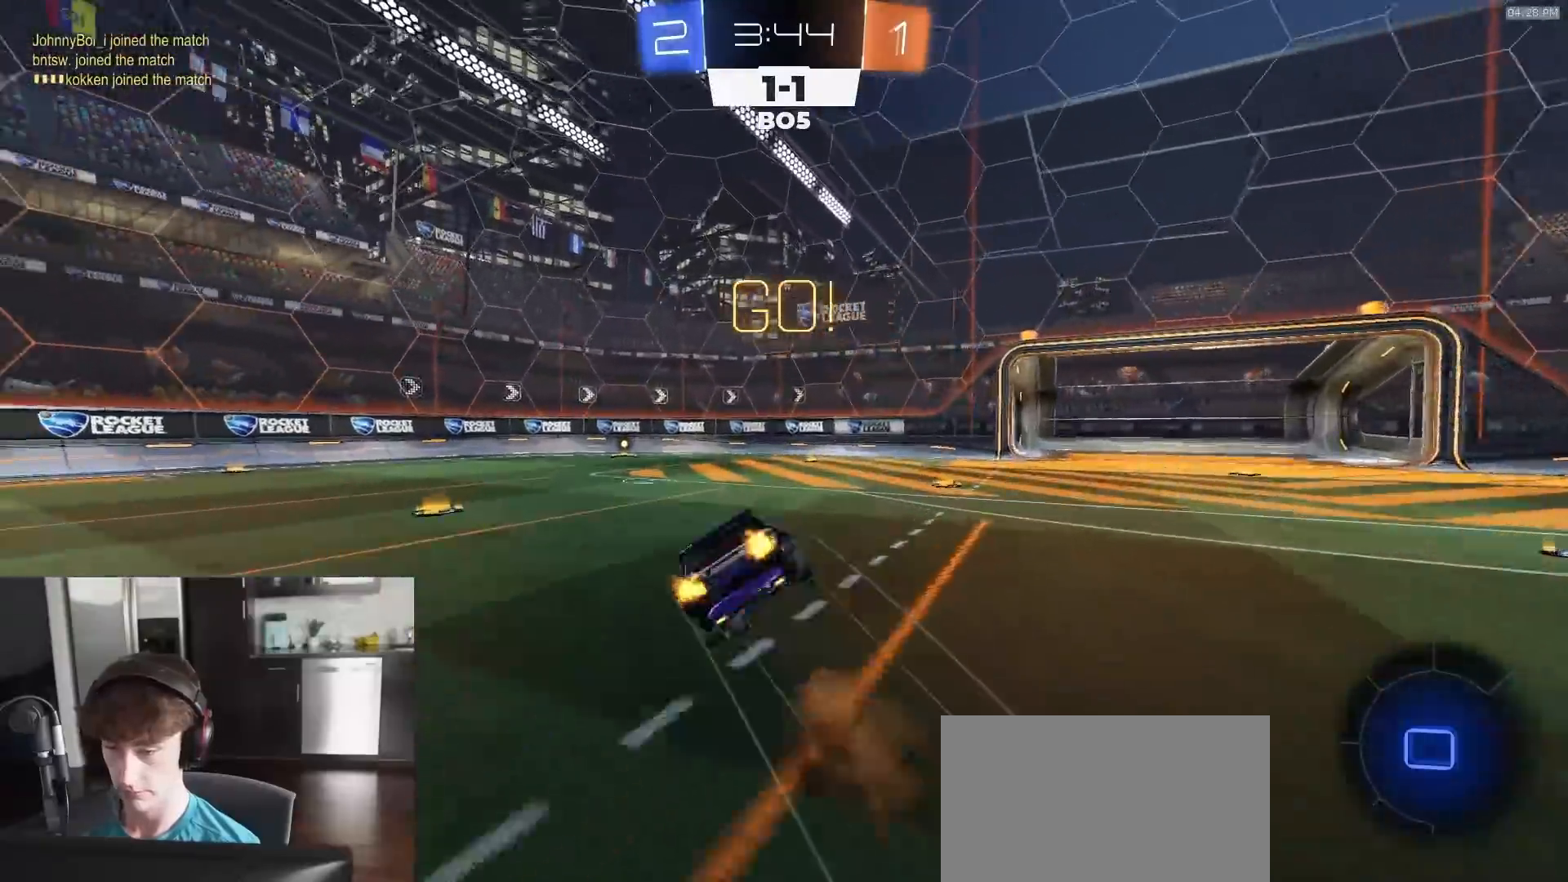
{"buttons": ["L1", "R2"], "left_stick": "down-left", "right_stick": "center", "events": [[17, "CROSS", "up"], [67, "R2", "up"], [100, "TRIANGLE", "down"], [150, "L3", "up"], [200, "TRIANGLE", "up"], [383, "TRIANGLE", "down"], [483, "TRIANGLE", "up"], [500, "R2", "down"]]}